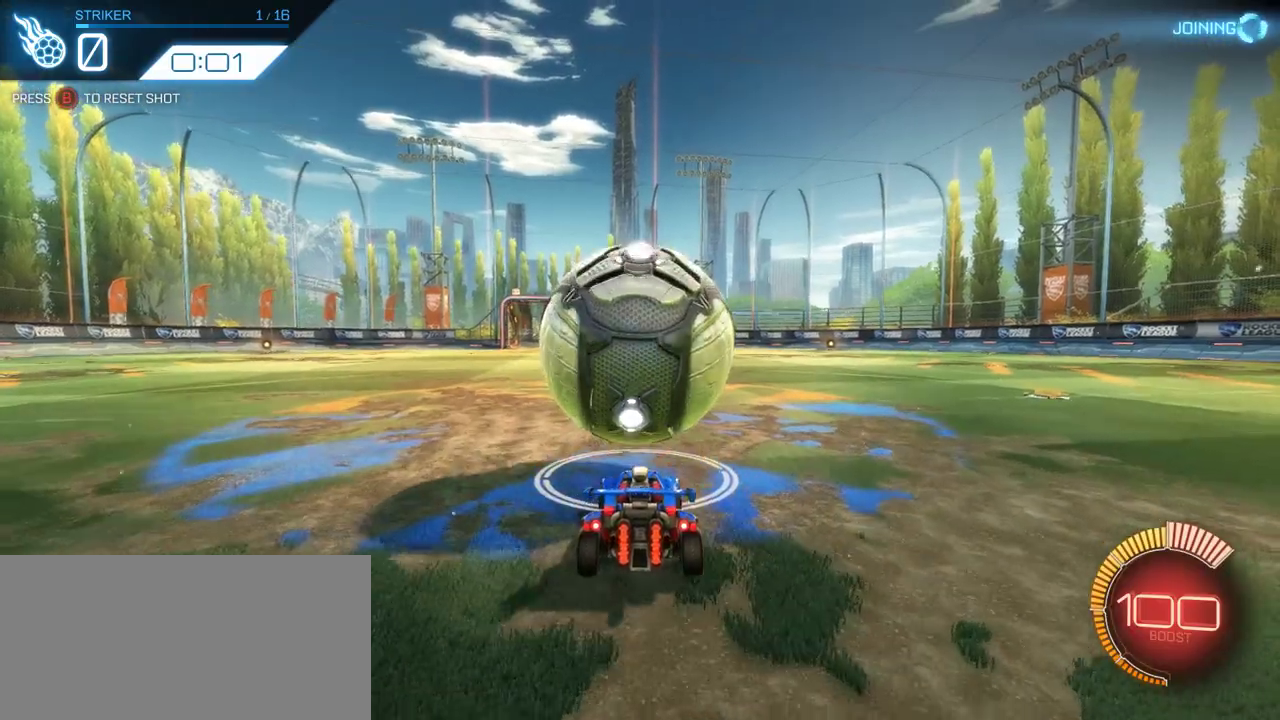
Gameplay with a controller (PlayStation layout); each line is a JSON object with the inputs held at the frame after it. "events" lists button and stick changes between this image and that frame as [ms after this image, input, new state], when the widget could be followed in between. Not read: R1.
{"buttons": ["CROSS", "R2"], "left_stick": "center", "right_stick": "center", "events": [[100, "R2", "down"], [433, "CROSS", "down"]]}
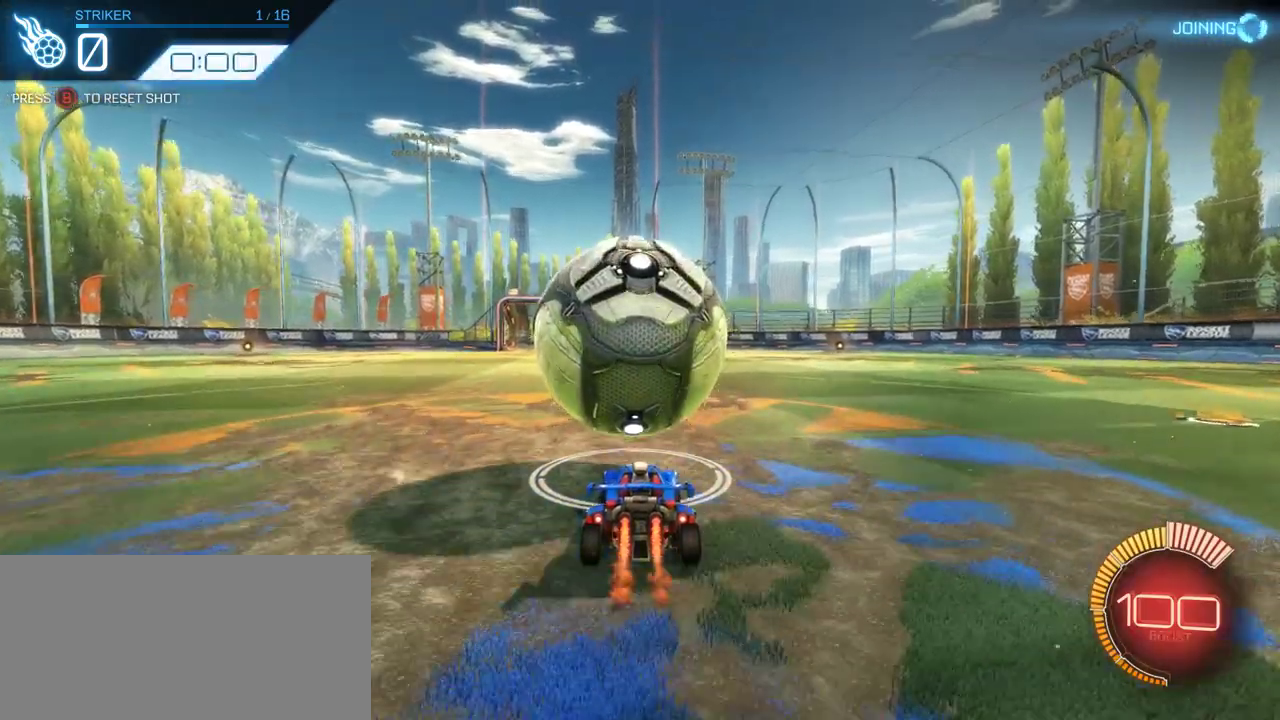
{"buttons": ["R2"], "left_stick": "center", "right_stick": "center", "events": [[67, "CROSS", "up"], [300, "R2", "up"], [367, "left_stick", "left"], [400, "R2", "down"], [433, "left_stick", "center"]]}
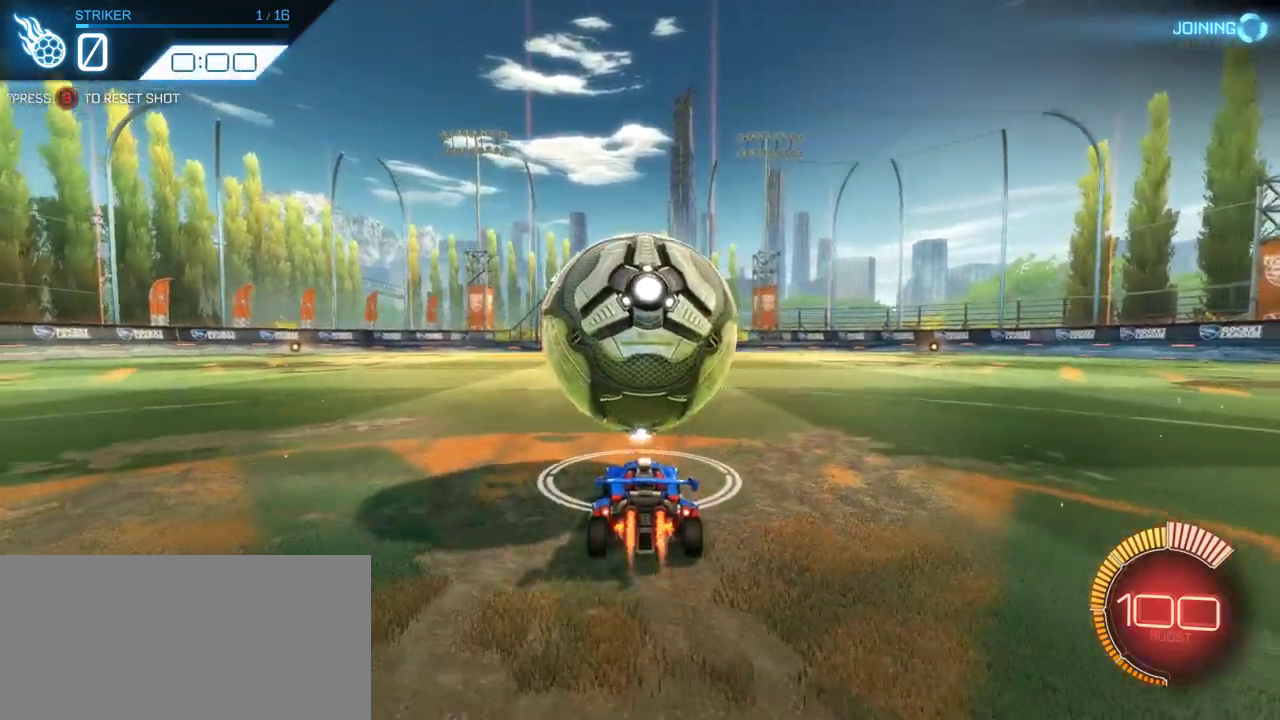
{"buttons": ["CROSS", "SQUARE", "R2"], "left_stick": "up-right", "right_stick": "center", "events": [[17, "CROSS", "down"], [150, "CROSS", "up"], [350, "CROSS", "down"], [450, "SQUARE", "down"], [483, "left_stick", "up-right"]]}
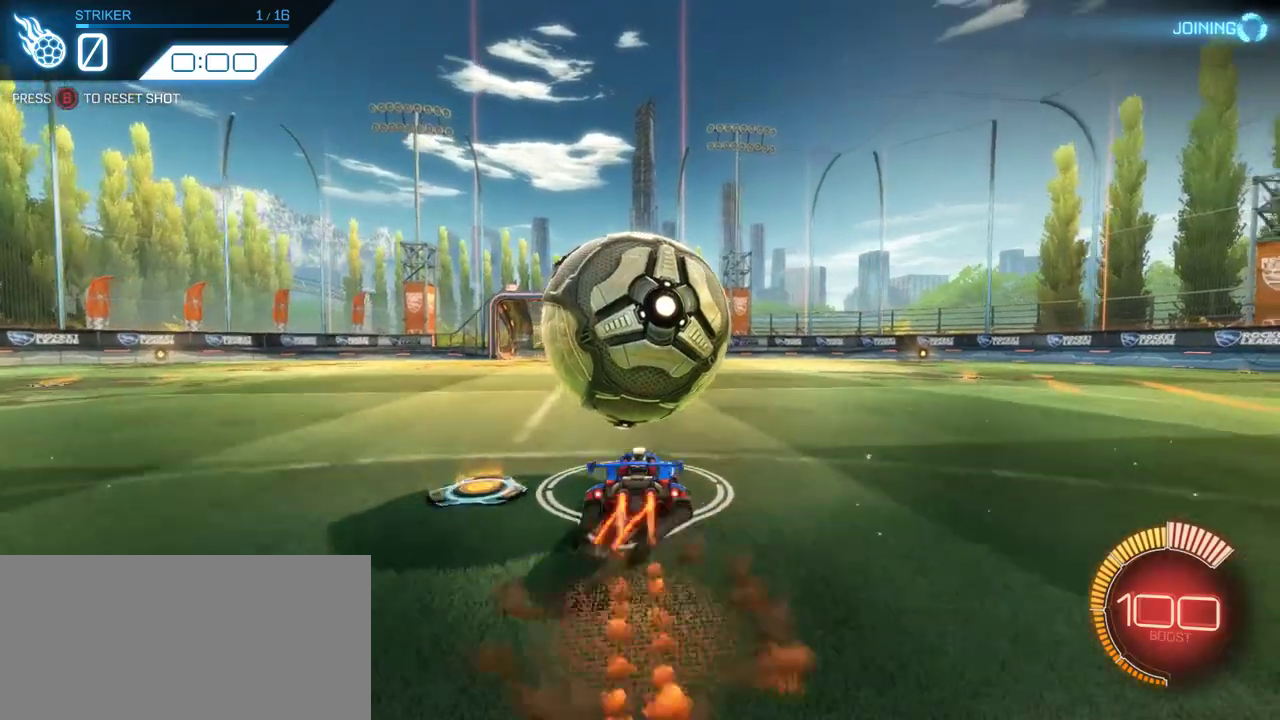
{"buttons": ["CROSS", "SQUARE", "R2"], "left_stick": "up-left", "right_stick": "center", "events": [[50, "CROSS", "up"], [183, "SQUARE", "up"], [217, "left_stick", "up-left"], [283, "CROSS", "down"], [283, "SQUARE", "down"]]}
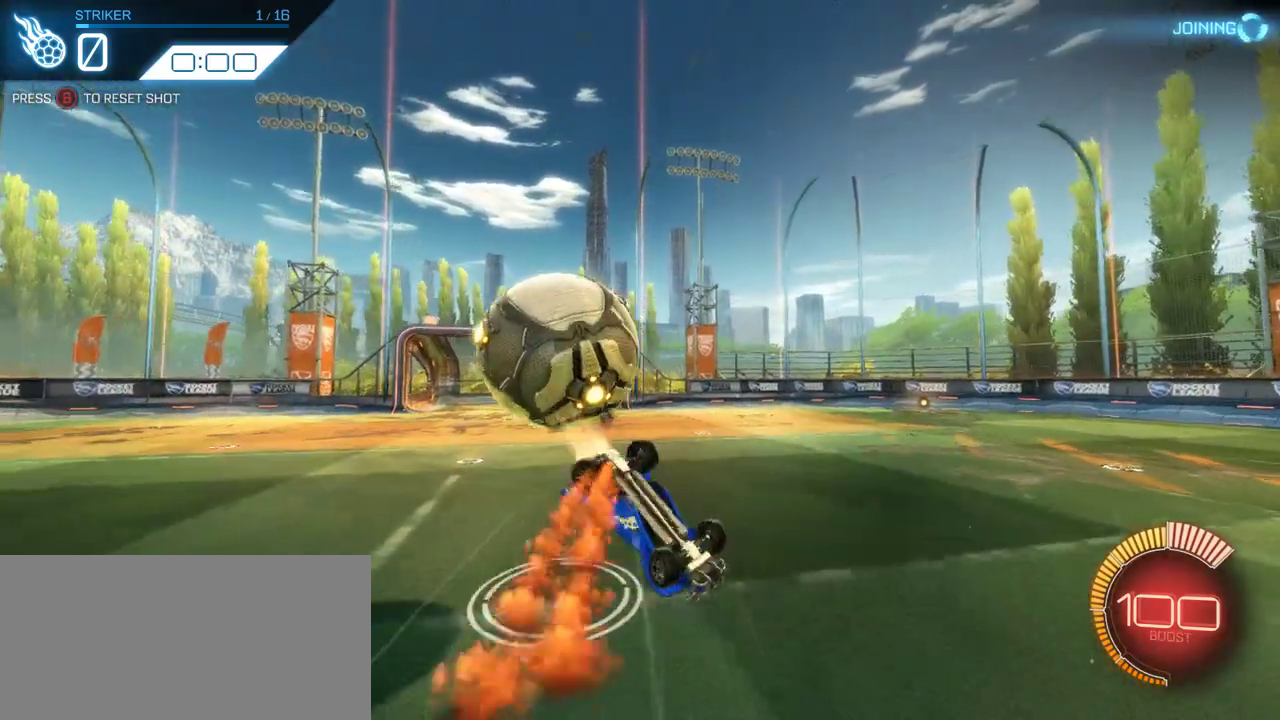
{"buttons": ["CROSS", "R2"], "left_stick": "center", "right_stick": "center", "events": [[117, "CROSS", "up"], [150, "left_stick", "left"], [183, "SQUARE", "up"], [317, "CIRCLE", "down"], [350, "left_stick", "center"], [417, "CIRCLE", "up"], [483, "CROSS", "down"]]}
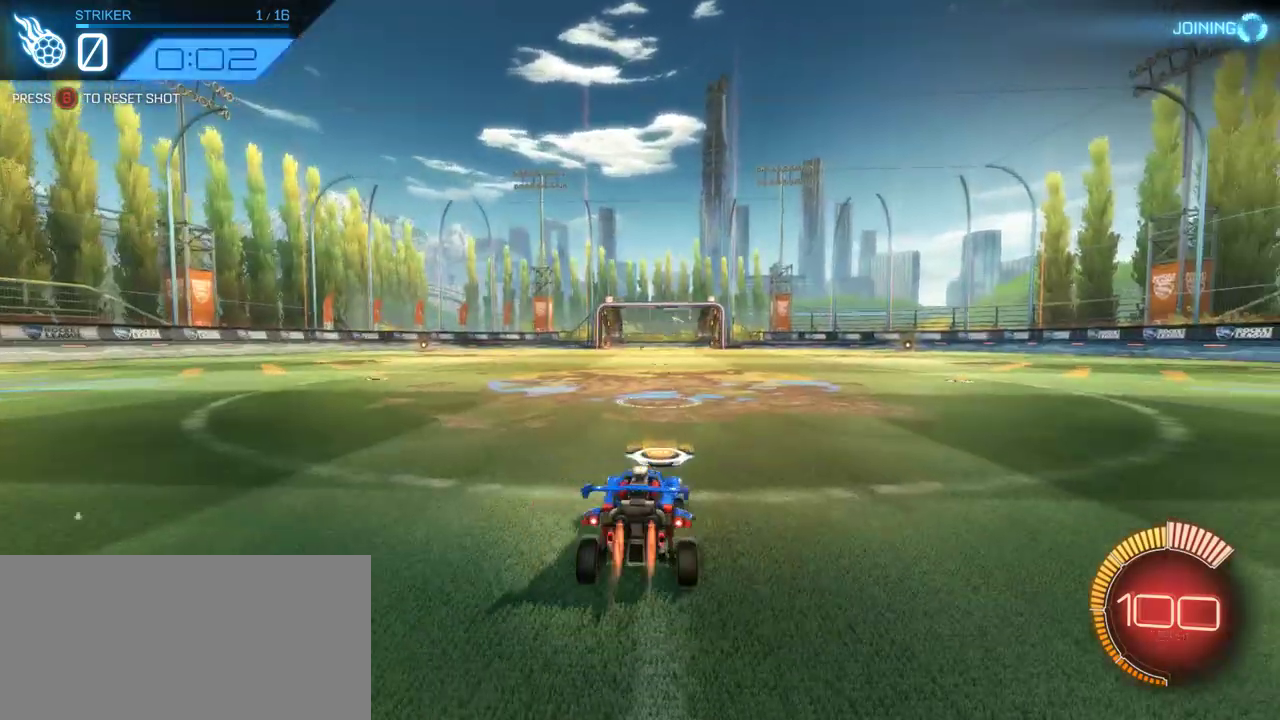
{"buttons": [], "left_stick": "center", "right_stick": "center", "events": [[400, "CROSS", "up"], [433, "R2", "up"]]}
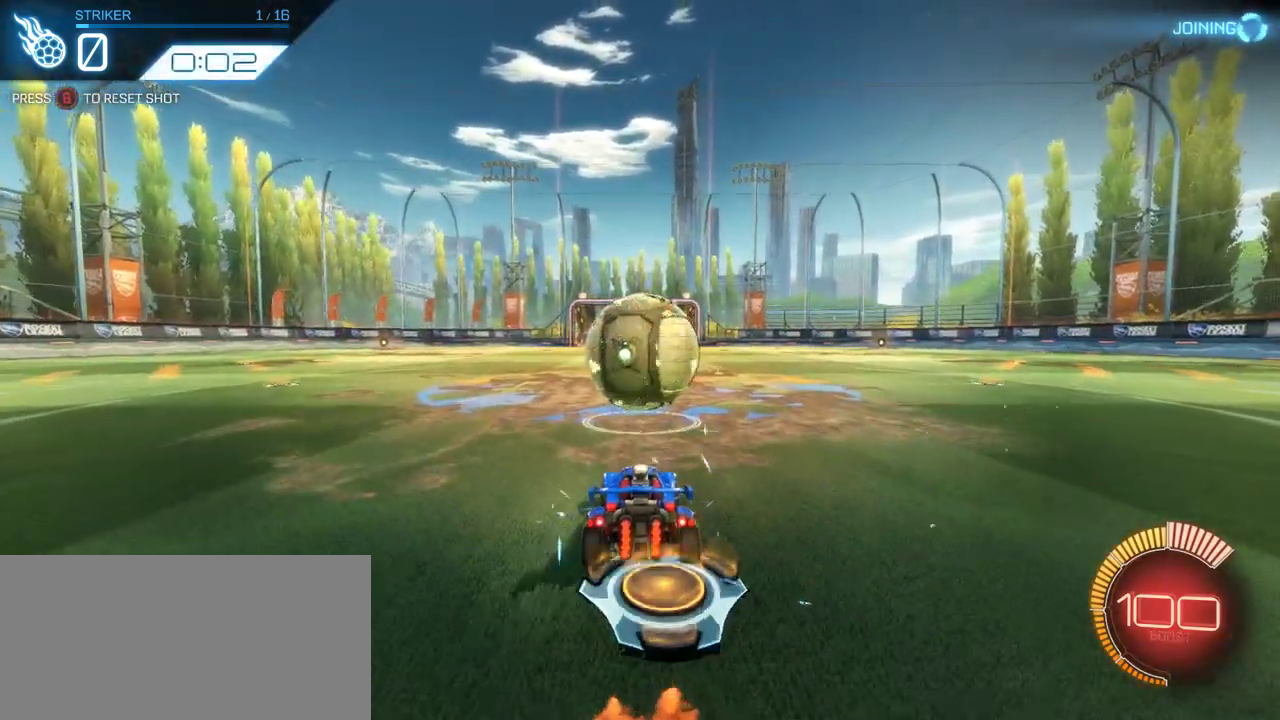
{"buttons": ["R2"], "left_stick": "center", "right_stick": "center", "events": [[67, "L2", "down"], [200, "L2", "up"], [233, "R2", "down"]]}
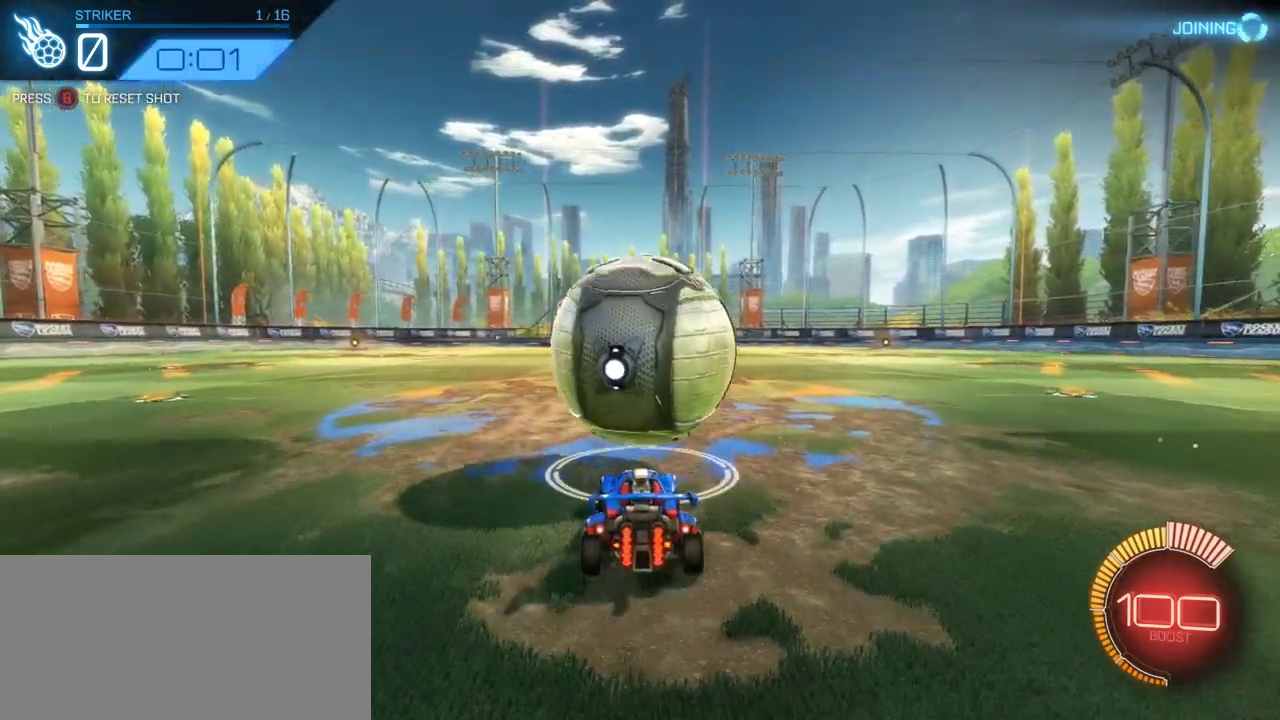
{"buttons": ["SQUARE", "R2"], "left_stick": "down", "right_stick": "center", "events": [[67, "CROSS", "down"], [133, "SQUARE", "down"], [150, "left_stick", "down"], [233, "left_stick", "center"], [433, "CROSS", "up"], [433, "left_stick", "down"]]}
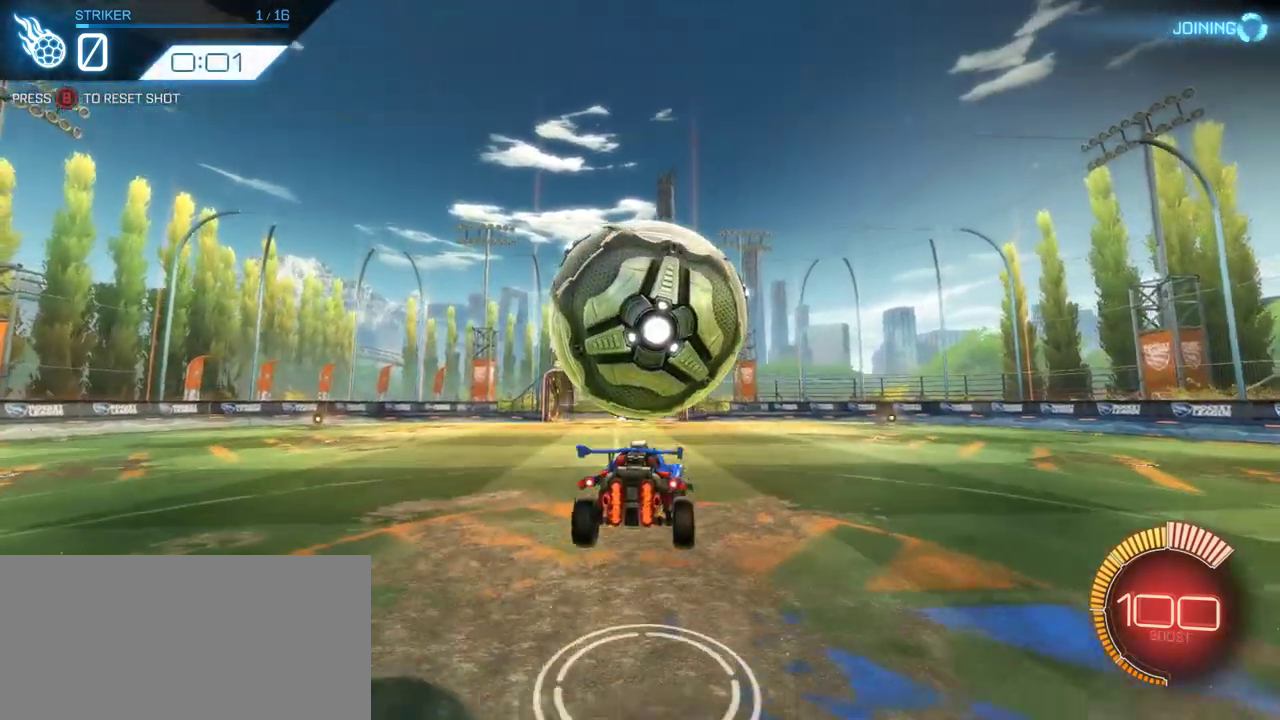
{"buttons": ["CROSS", "R2"], "left_stick": "center", "right_stick": "center", "events": [[133, "SQUARE", "up"], [167, "left_stick", "down-right"], [217, "left_stick", "down"], [383, "CROSS", "down"], [383, "left_stick", "center"]]}
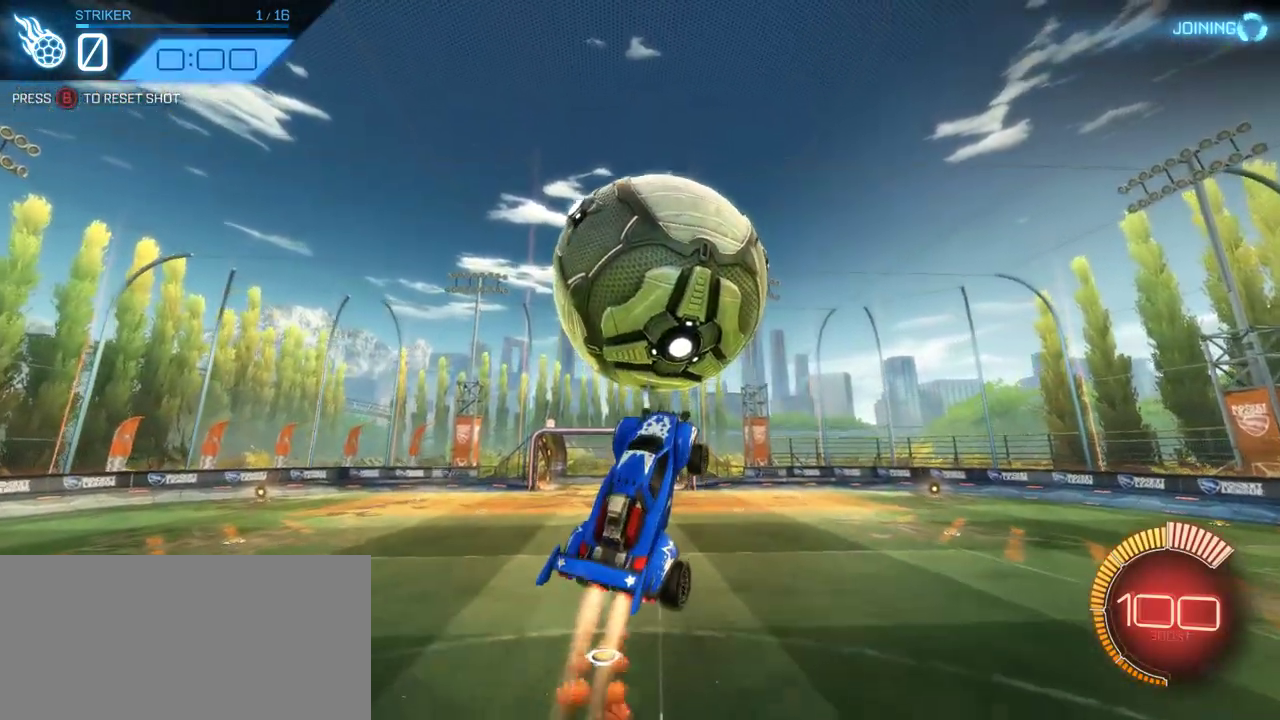
{"buttons": ["CROSS", "R2"], "left_stick": "down-right", "right_stick": "center", "events": [[67, "left_stick", "up-left"], [217, "left_stick", "center"], [450, "left_stick", "down-right"]]}
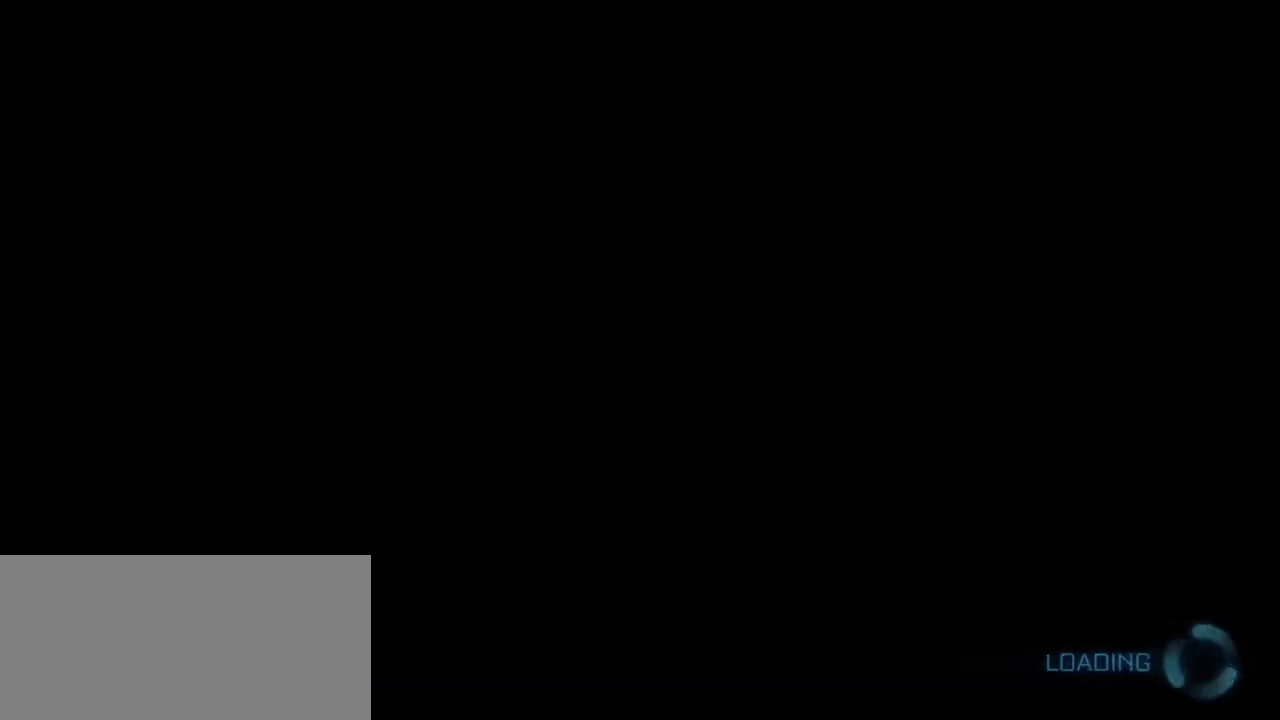
{"buttons": [], "left_stick": "center", "right_stick": "center", "events": [[83, "left_stick", "center"], [183, "CROSS", "up"], [317, "CROSS", "down"], [383, "R2", "up"], [417, "CROSS", "up"]]}
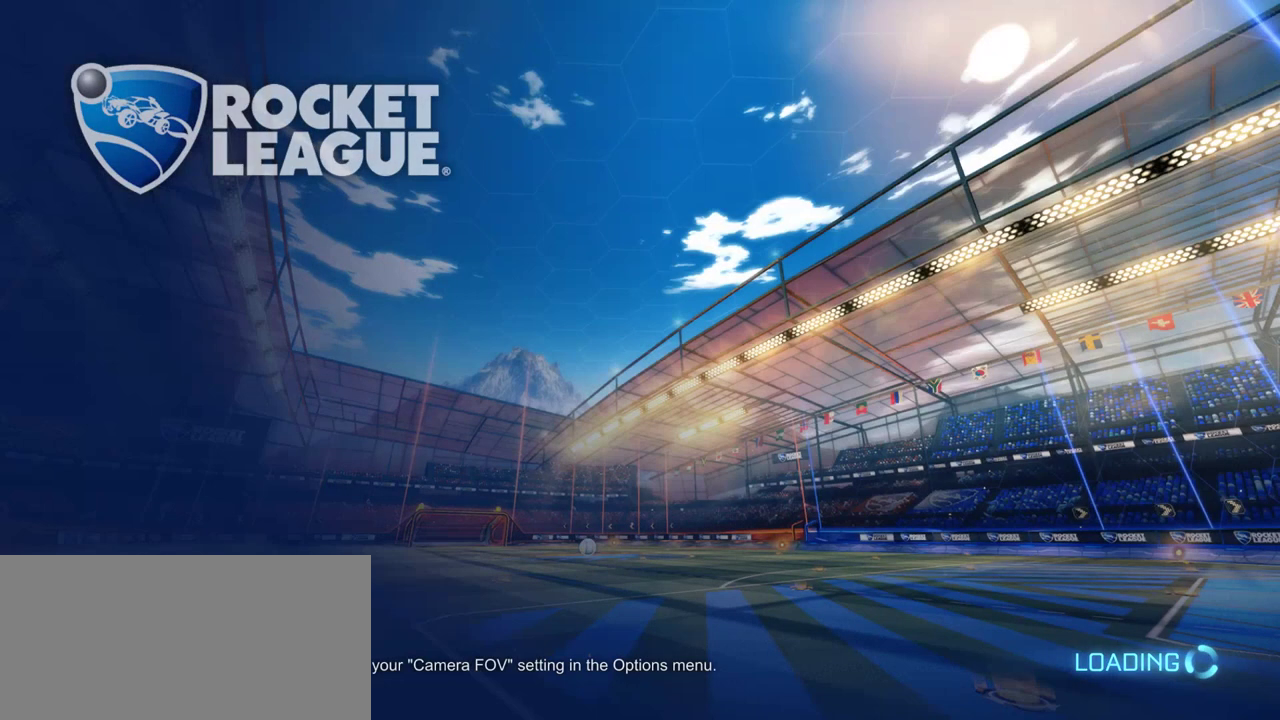
{"buttons": [], "left_stick": "center", "right_stick": "center", "events": [[17, "CROSS", "down"], [300, "CROSS", "up"]]}
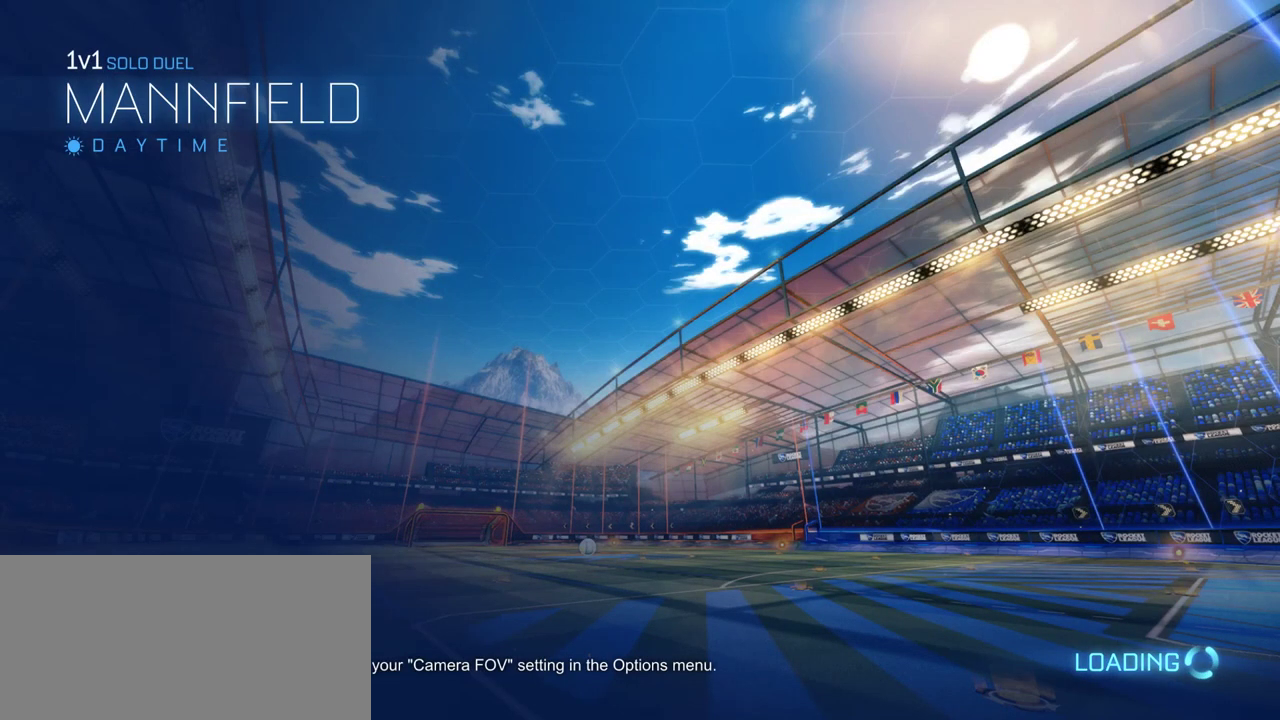
{"buttons": [], "left_stick": "center", "right_stick": "center", "events": []}
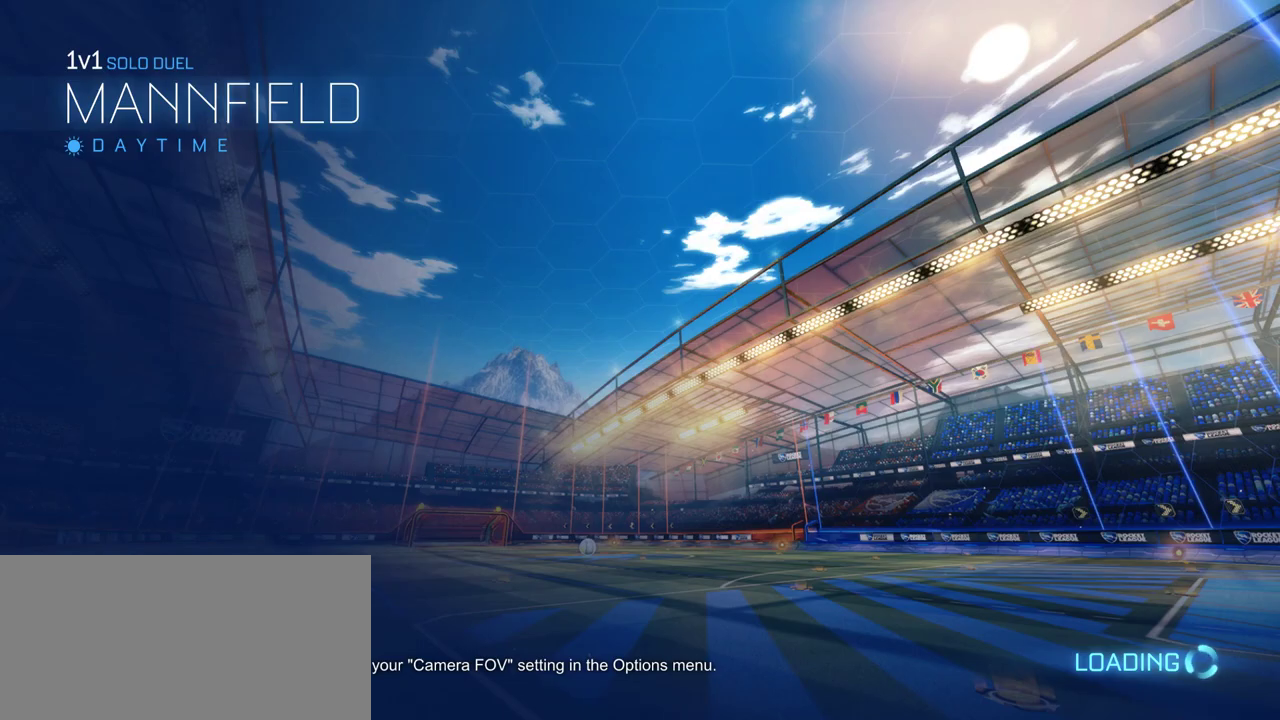
{"buttons": [], "left_stick": "center", "right_stick": "center", "events": []}
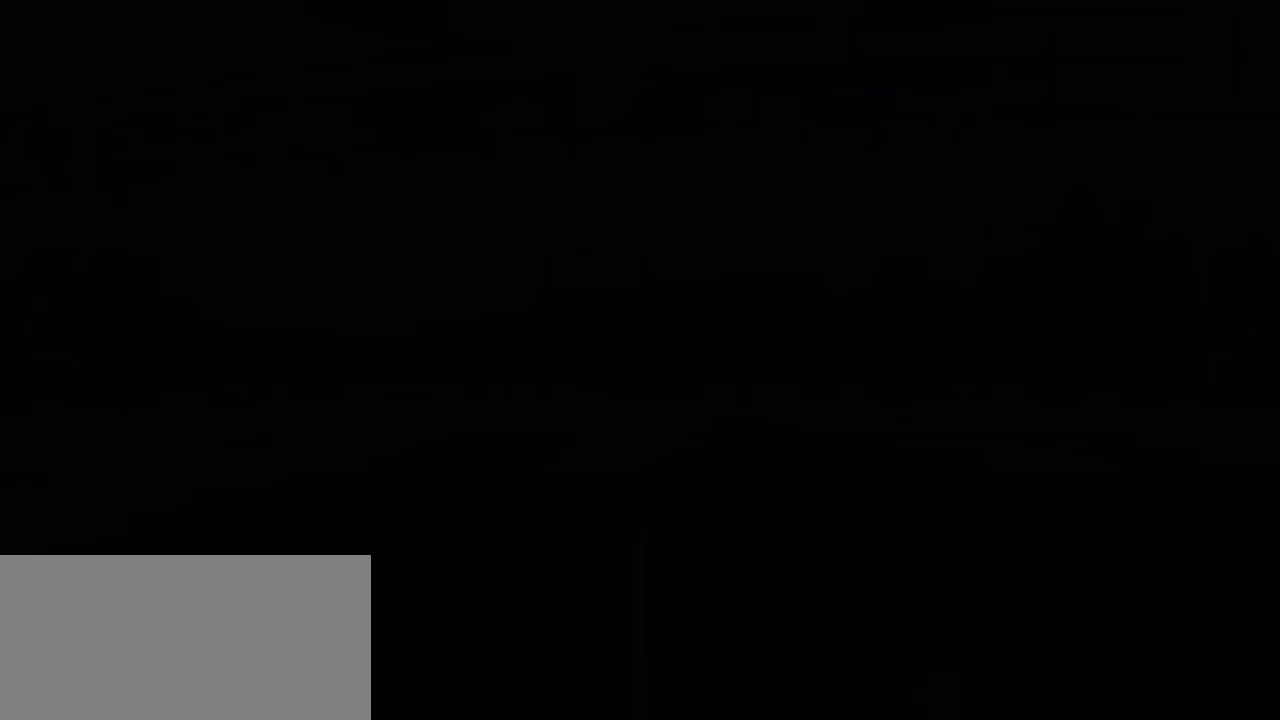
{"buttons": [], "left_stick": "center", "right_stick": "center", "events": []}
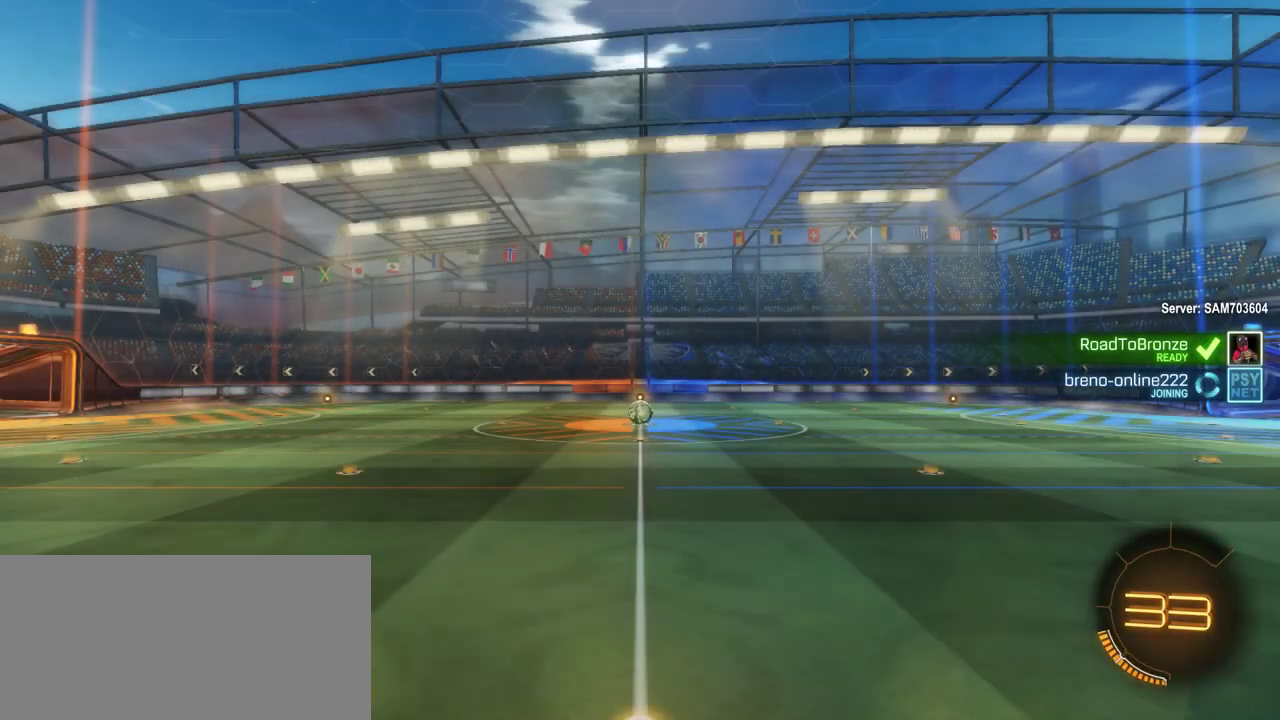
{"buttons": [], "left_stick": "center", "right_stick": "center", "events": []}
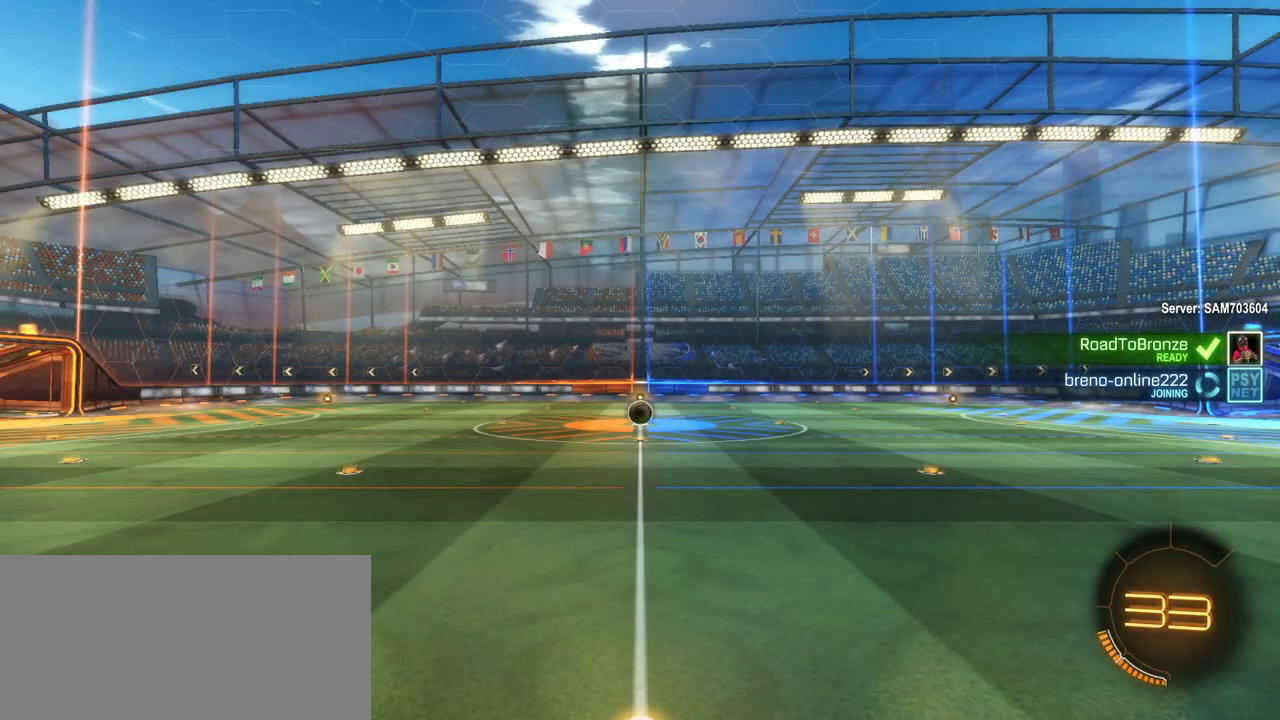
{"buttons": ["SELECT"], "left_stick": "center", "right_stick": "center", "events": [[217, "SELECT", "down"]]}